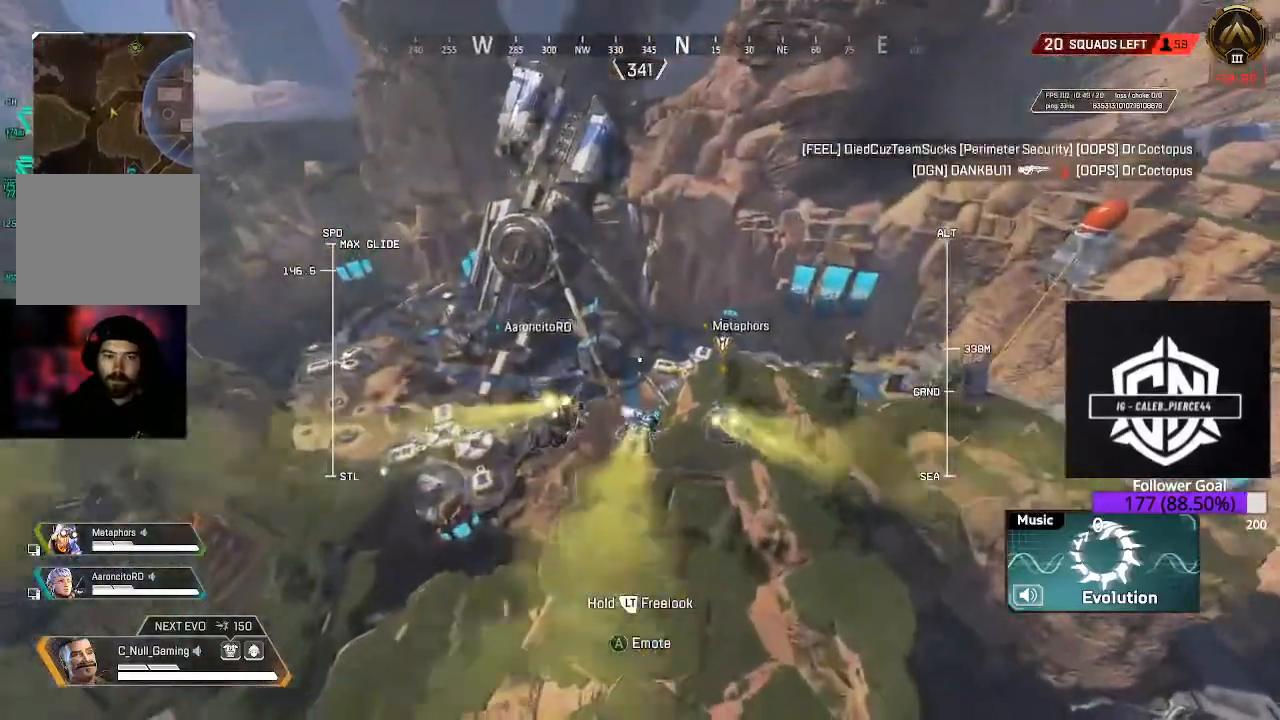
Gameplay with a controller (Xbox layout); each line is a JSON object with the inputs held at the frame after it (dt_ms = milliseconds from this image to that frame). "events" lists button and stick changes between this image and that frame as [ms after this image, input, new state], when the widget could be followed in between.
{"dt_ms": 500, "buttons": [], "left_stick": "up", "right_stick": "up", "events": []}
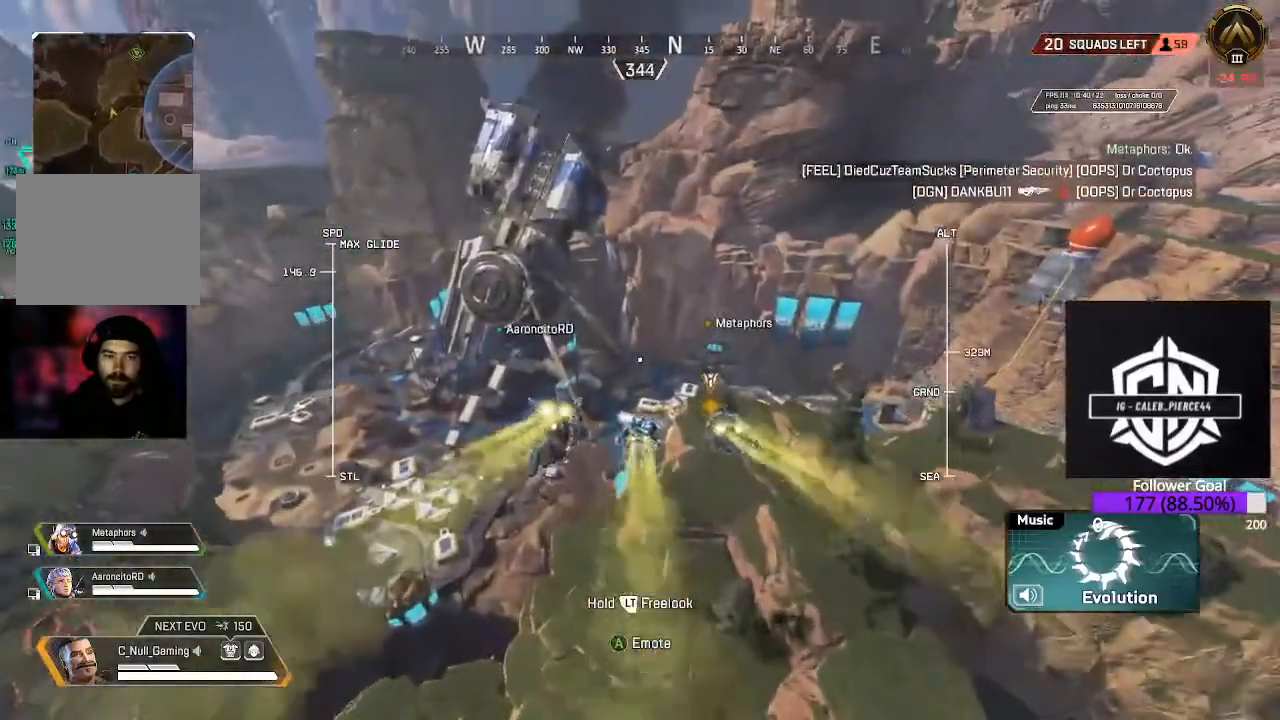
{"dt_ms": 500, "buttons": [], "left_stick": "up", "right_stick": "up", "events": []}
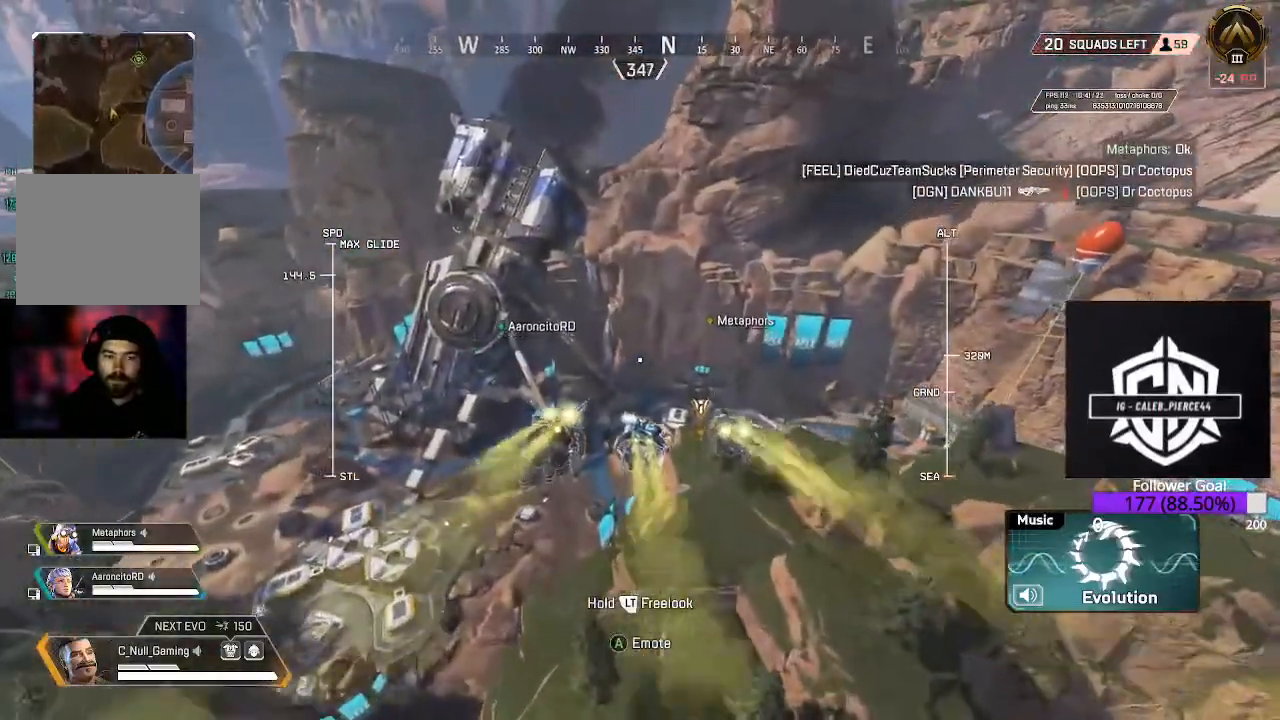
{"dt_ms": 500, "buttons": [], "left_stick": "up", "right_stick": "center", "events": [[117, "right_stick", "center"]]}
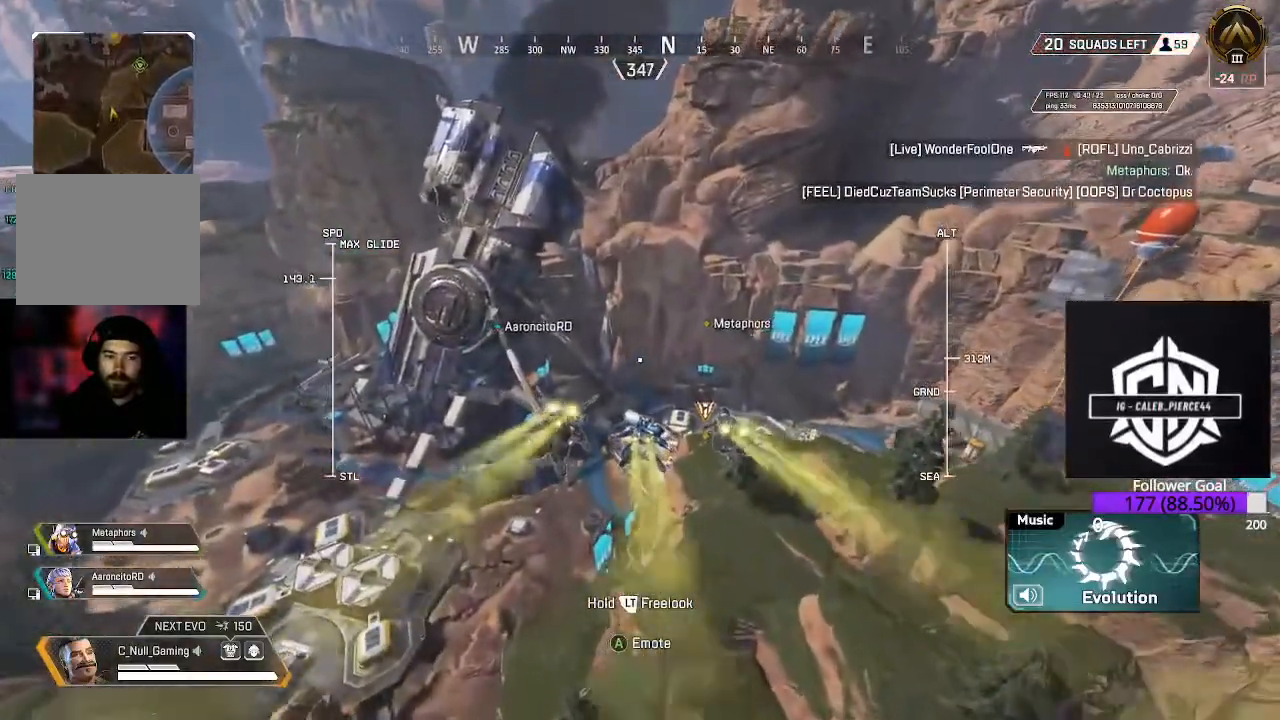
{"dt_ms": 500, "buttons": [], "left_stick": "up", "right_stick": "center", "events": [[117, "A", "down"], [233, "A", "up"]]}
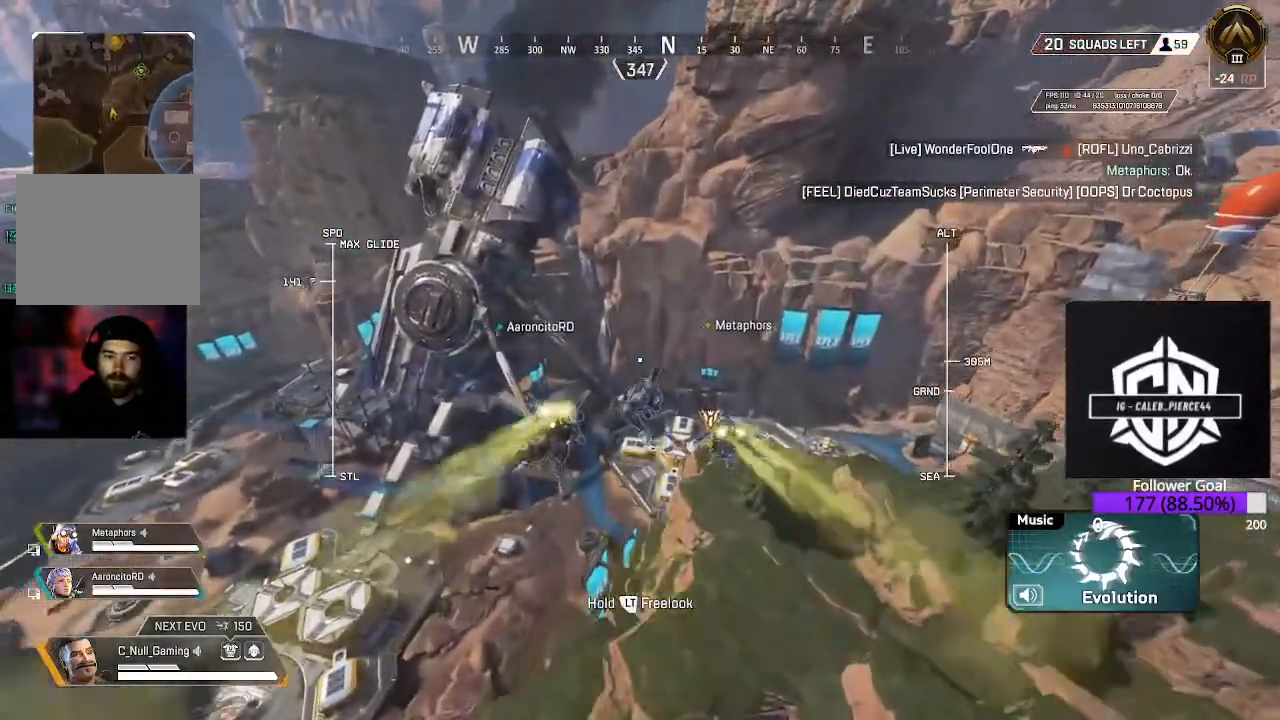
{"dt_ms": 500, "buttons": [], "left_stick": "up", "right_stick": "down", "events": [[383, "right_stick", "down"]]}
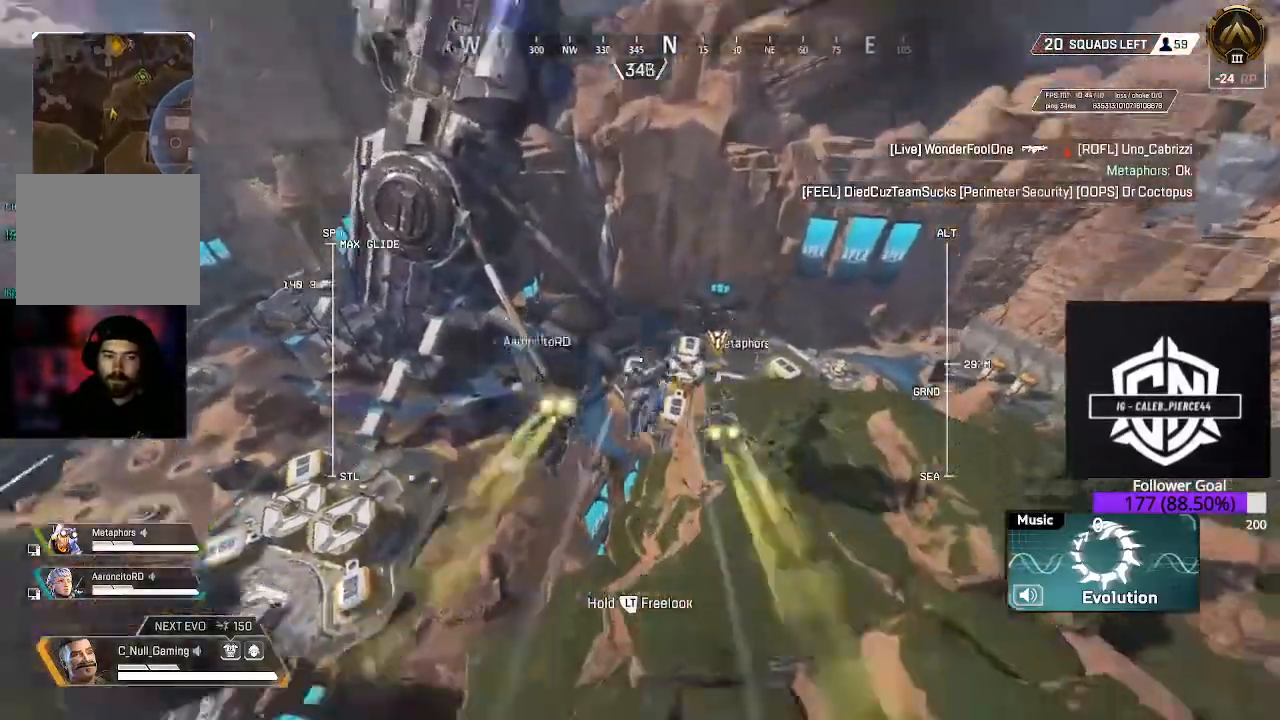
{"dt_ms": 500, "buttons": [], "left_stick": "up", "right_stick": "center", "events": [[250, "right_stick", "center"]]}
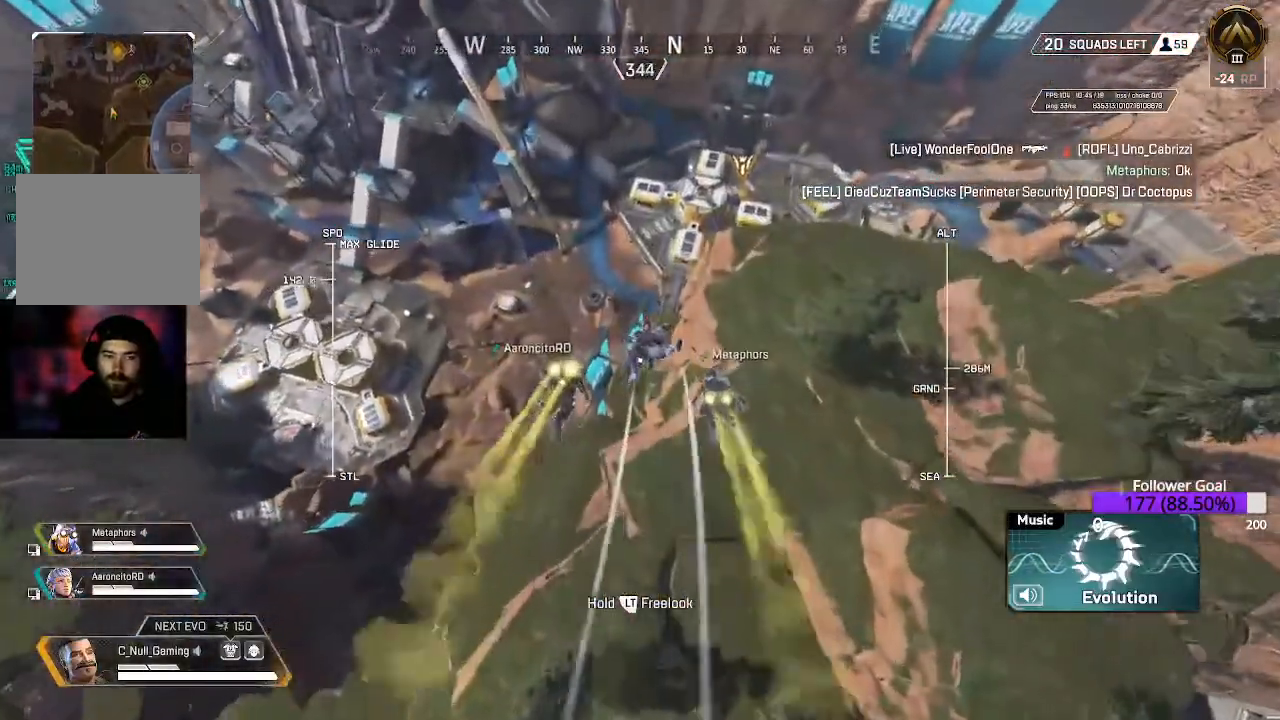
{"dt_ms": 500, "buttons": [], "left_stick": "up", "right_stick": "center", "events": [[117, "right_stick", "up"], [367, "right_stick", "center"]]}
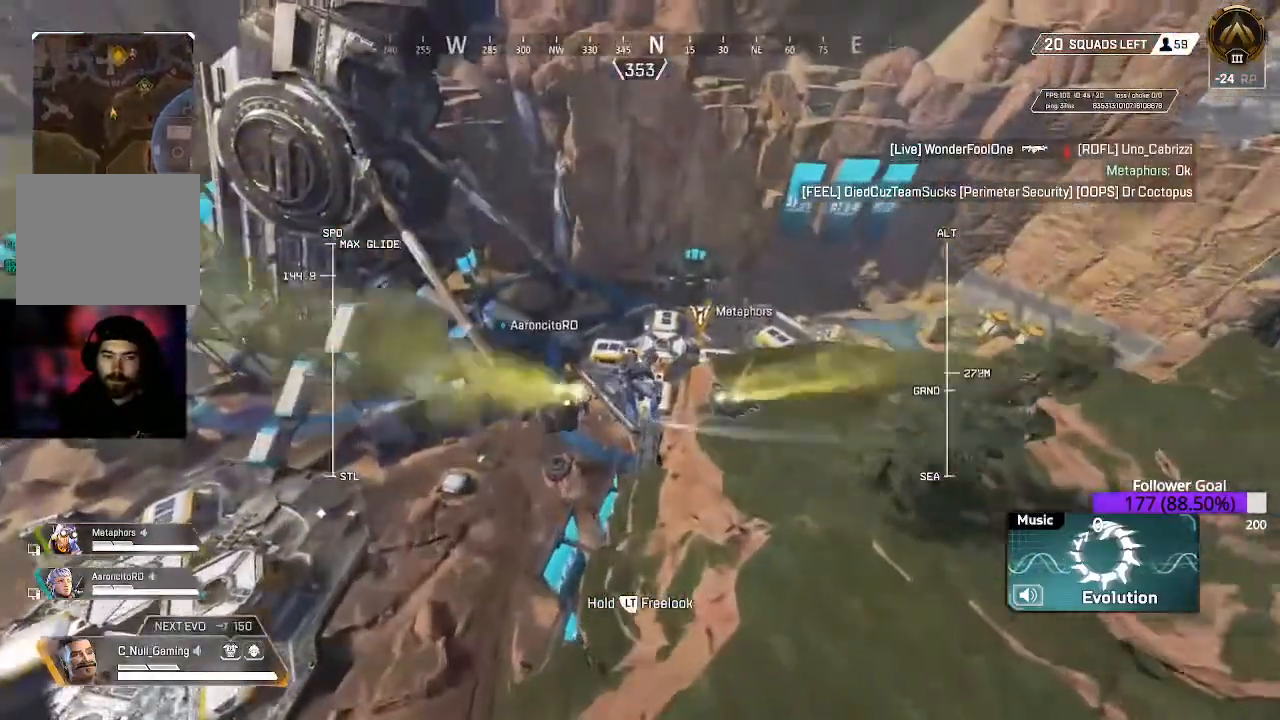
{"dt_ms": 500, "buttons": [], "left_stick": "up", "right_stick": "center", "events": [[117, "right_stick", "down"], [400, "right_stick", "center"]]}
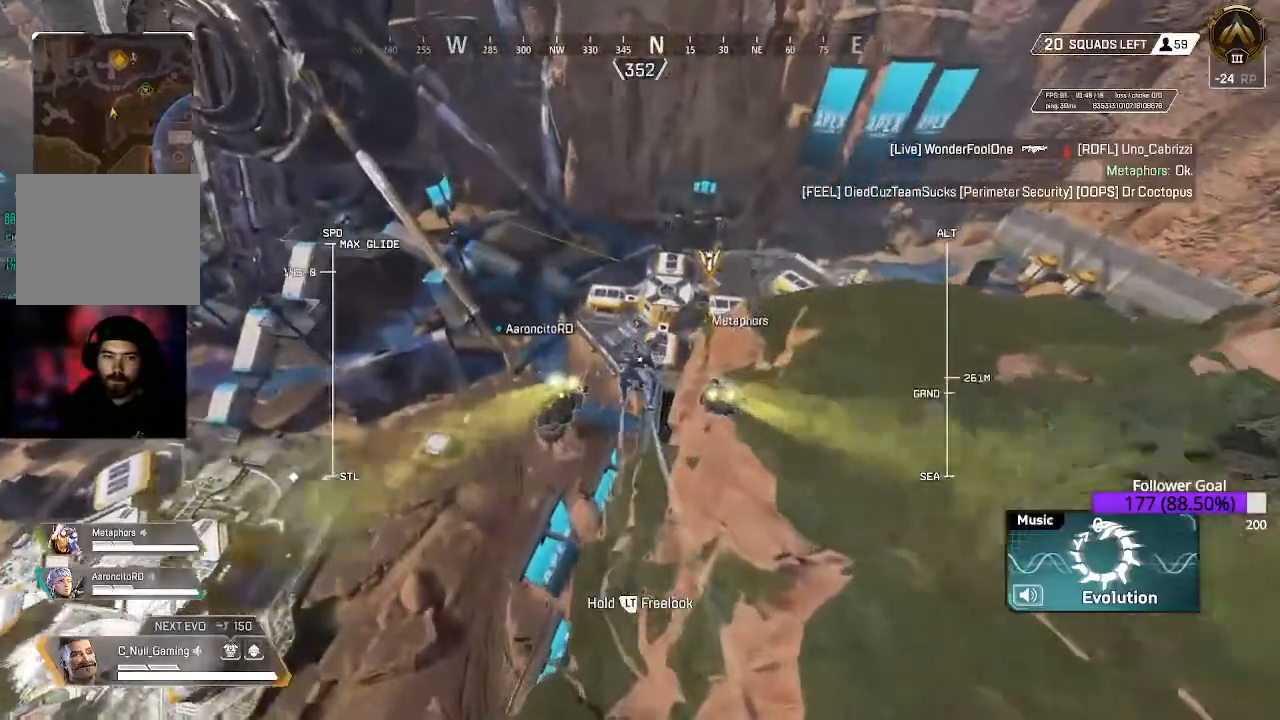
{"dt_ms": 500, "buttons": [], "left_stick": "up", "right_stick": "center", "events": []}
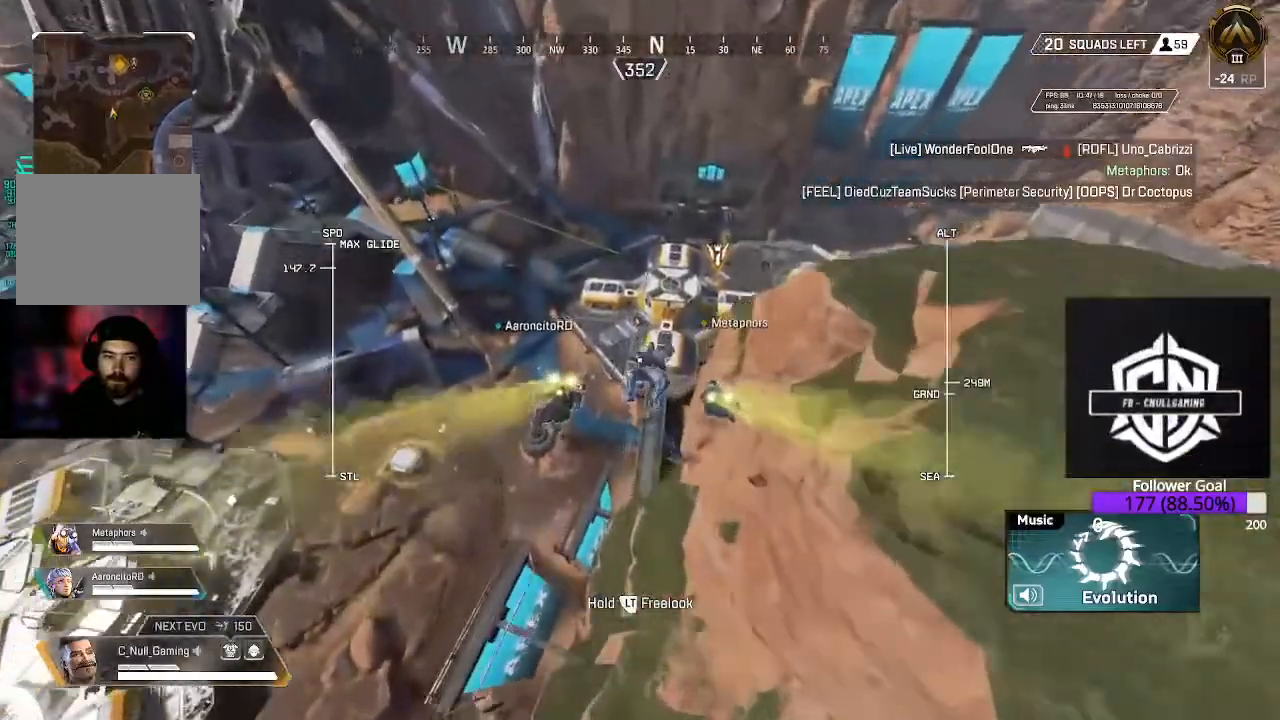
{"dt_ms": 500, "buttons": [], "left_stick": "up", "right_stick": "center", "events": []}
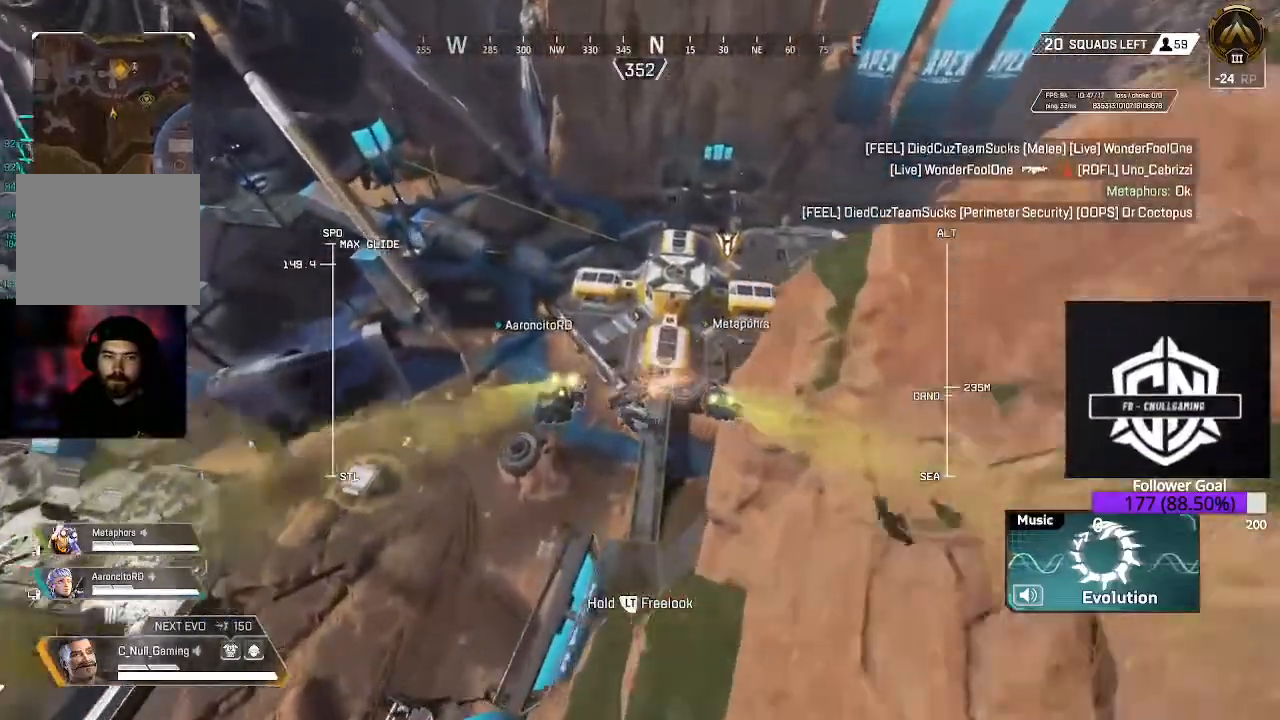
{"dt_ms": 500, "buttons": [], "left_stick": "up", "right_stick": "down", "events": [[167, "right_stick", "down"]]}
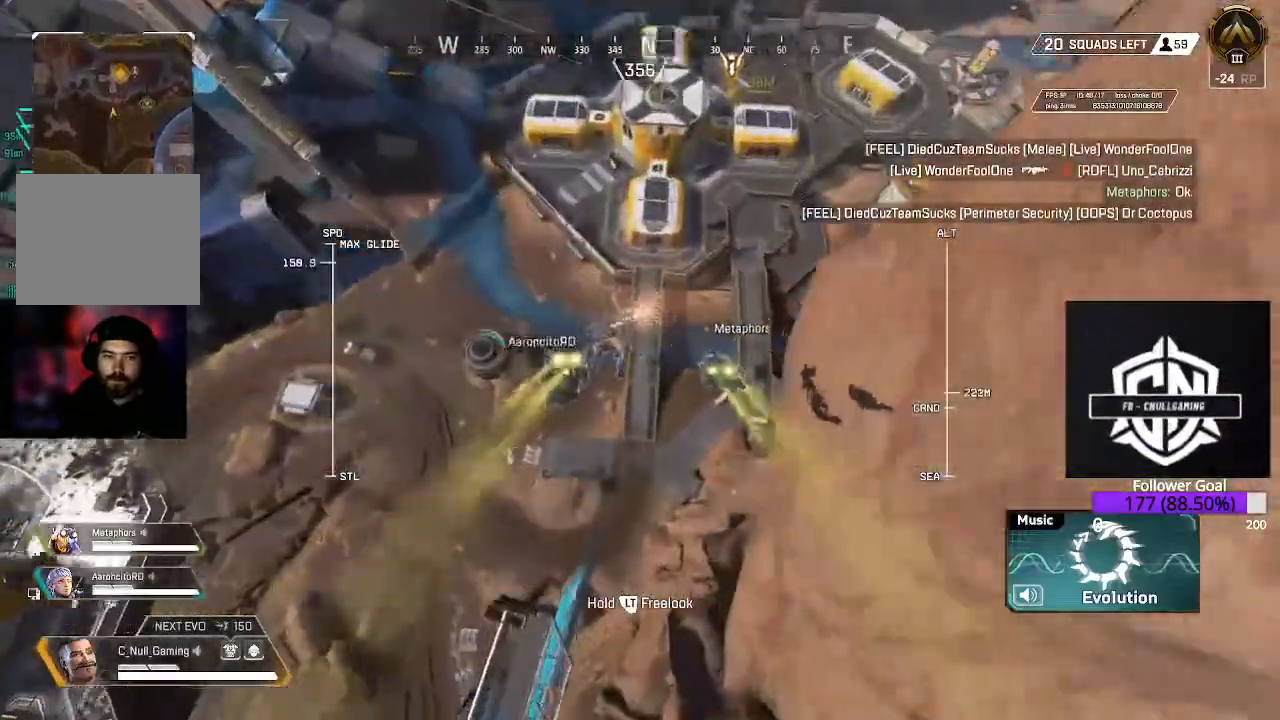
{"dt_ms": 500, "buttons": [], "left_stick": "up-right", "right_stick": "up-right", "events": [[83, "right_stick", "center"], [167, "left_stick", "up-right"], [500, "right_stick", "up-right"]]}
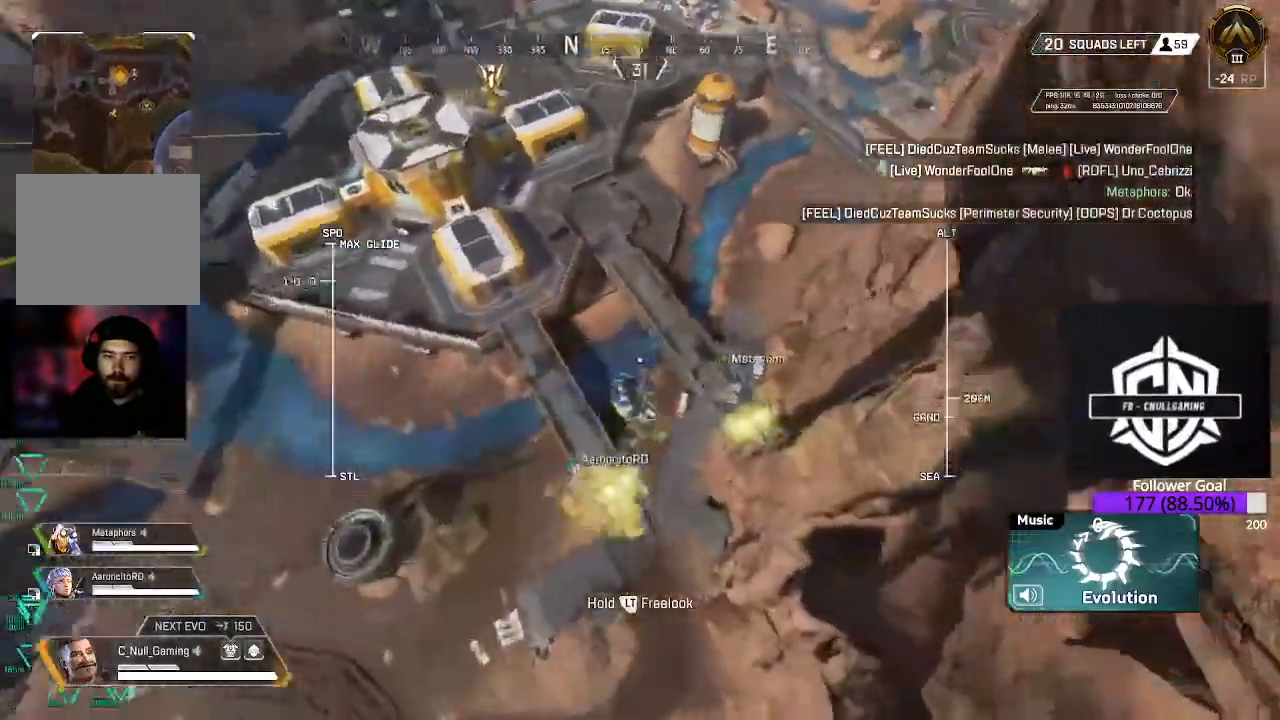
{"dt_ms": 500, "buttons": [], "left_stick": "up-right", "right_stick": "up-right", "events": [[67, "right_stick", "right"], [417, "right_stick", "up-right"]]}
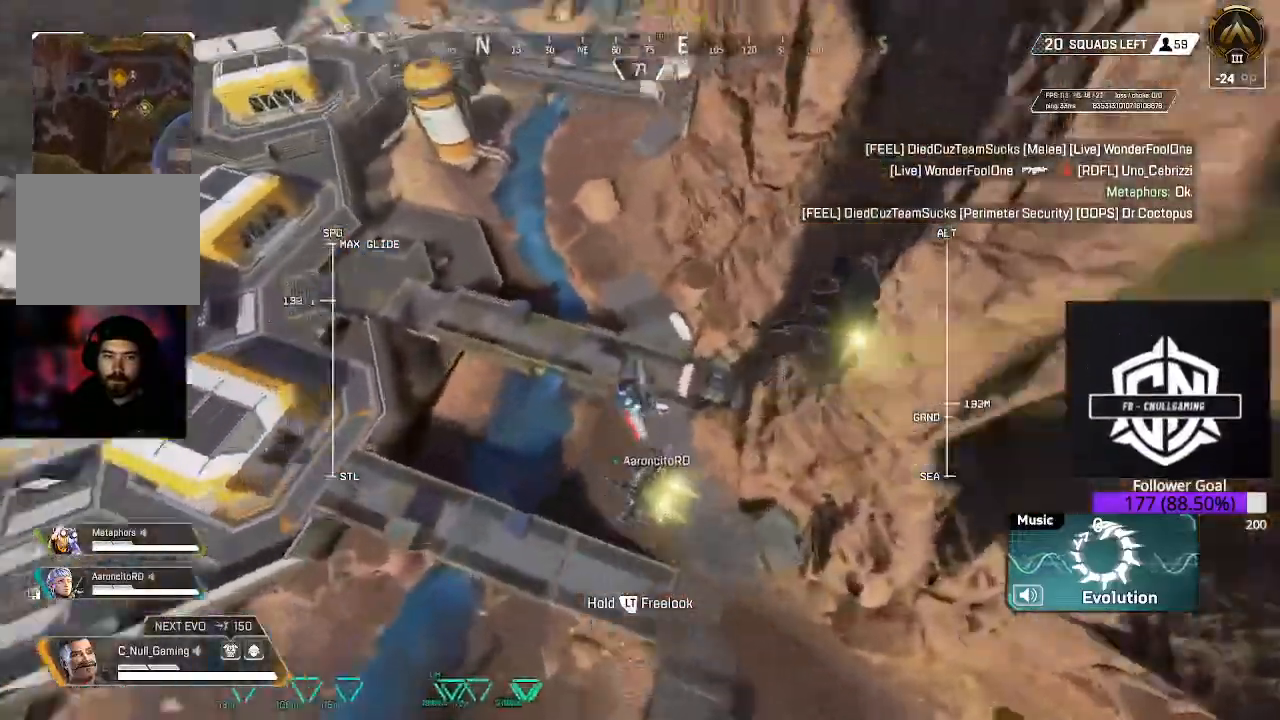
{"dt_ms": 500, "buttons": [], "left_stick": "up-right", "right_stick": "center", "events": [[250, "right_stick", "center"]]}
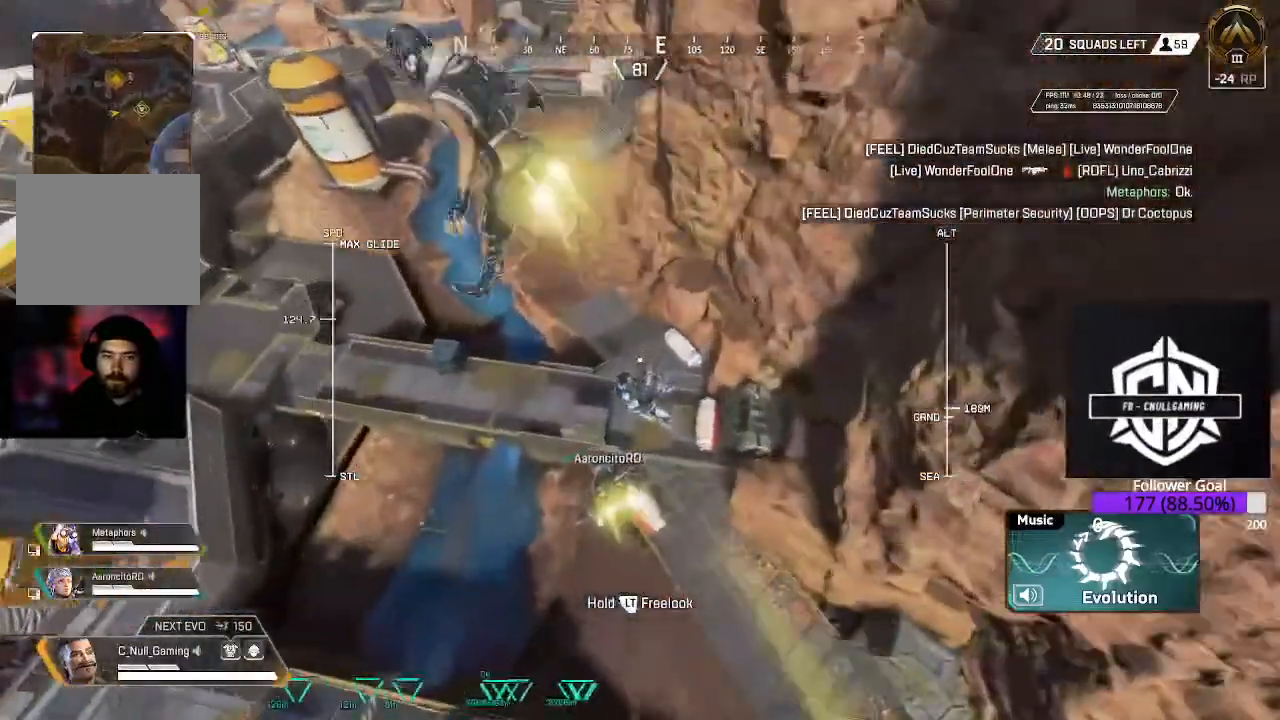
{"dt_ms": 500, "buttons": [], "left_stick": "down-right", "right_stick": "down-right", "events": [[133, "left_stick", "right"], [183, "right_stick", "down"], [350, "right_stick", "down-right"], [367, "left_stick", "down-right"]]}
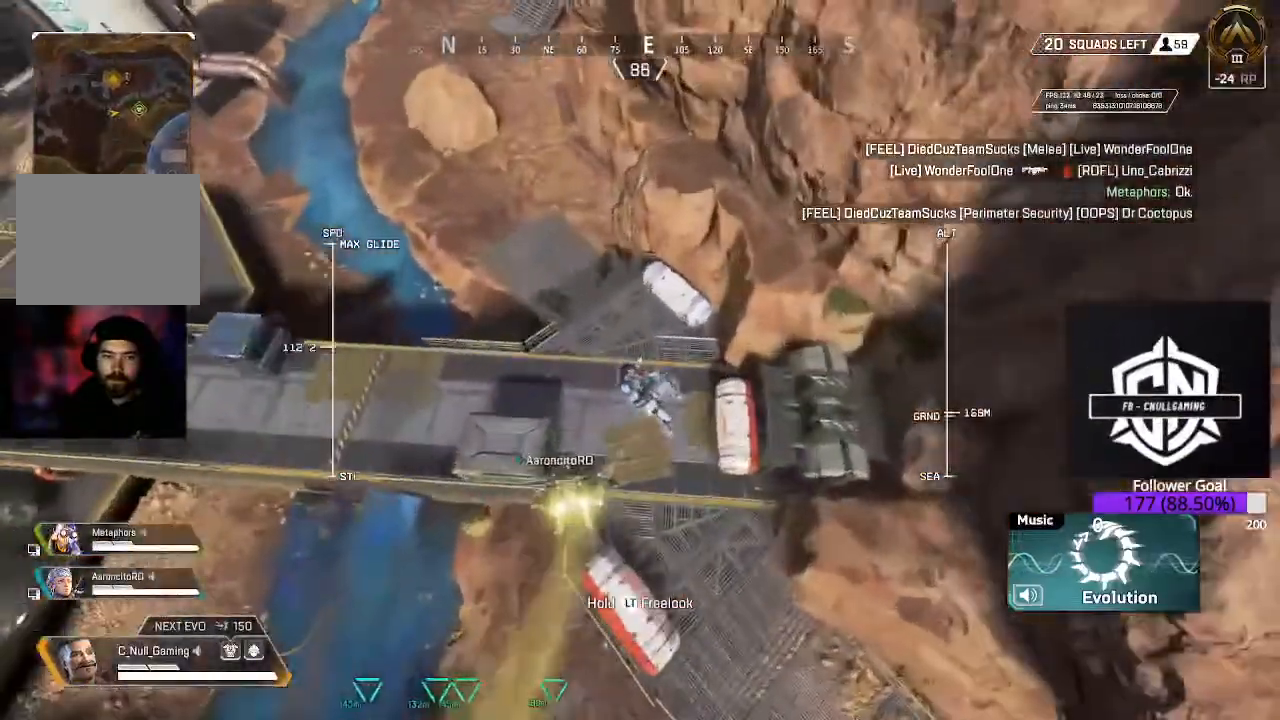
{"dt_ms": 500, "buttons": [], "left_stick": "right", "right_stick": "up-right", "events": [[83, "right_stick", "center"], [150, "right_stick", "up-right"], [400, "left_stick", "right"]]}
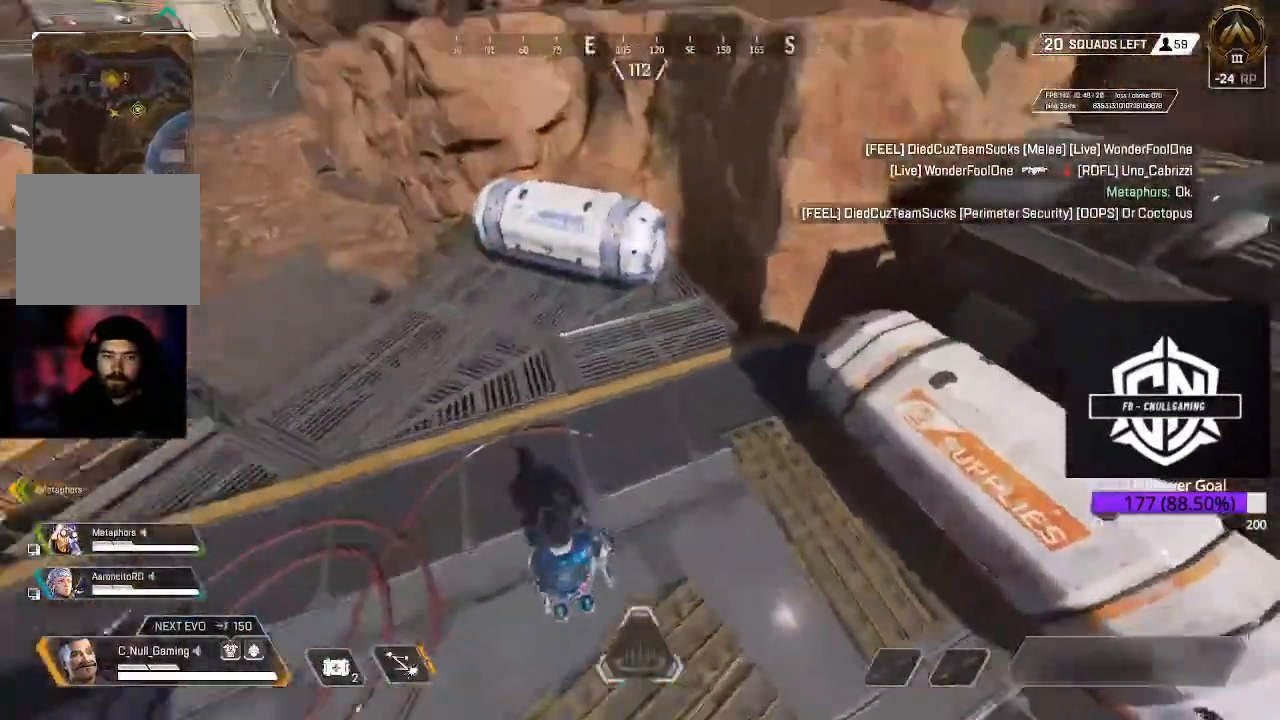
{"dt_ms": 500, "buttons": ["L3"], "left_stick": "up", "right_stick": "center", "events": [[133, "right_stick", "up"], [150, "L3", "down"], [150, "left_stick", "up"], [317, "L3", "up"], [400, "L3", "down"], [467, "right_stick", "center"]]}
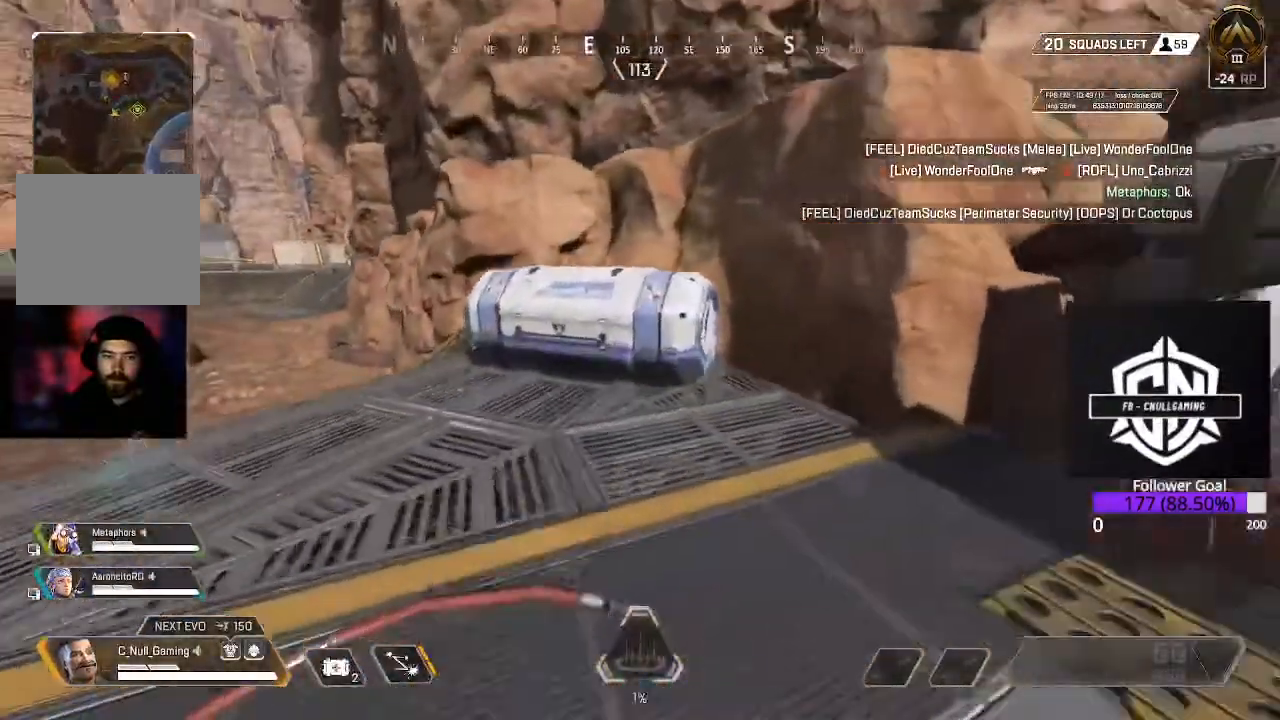
{"dt_ms": 500, "buttons": ["X", "L3"], "left_stick": "up", "right_stick": "center", "events": [[50, "L3", "up"], [133, "L3", "down"], [267, "L3", "up"], [267, "X", "down"], [333, "X", "up"], [400, "L3", "down"], [417, "X", "down"]]}
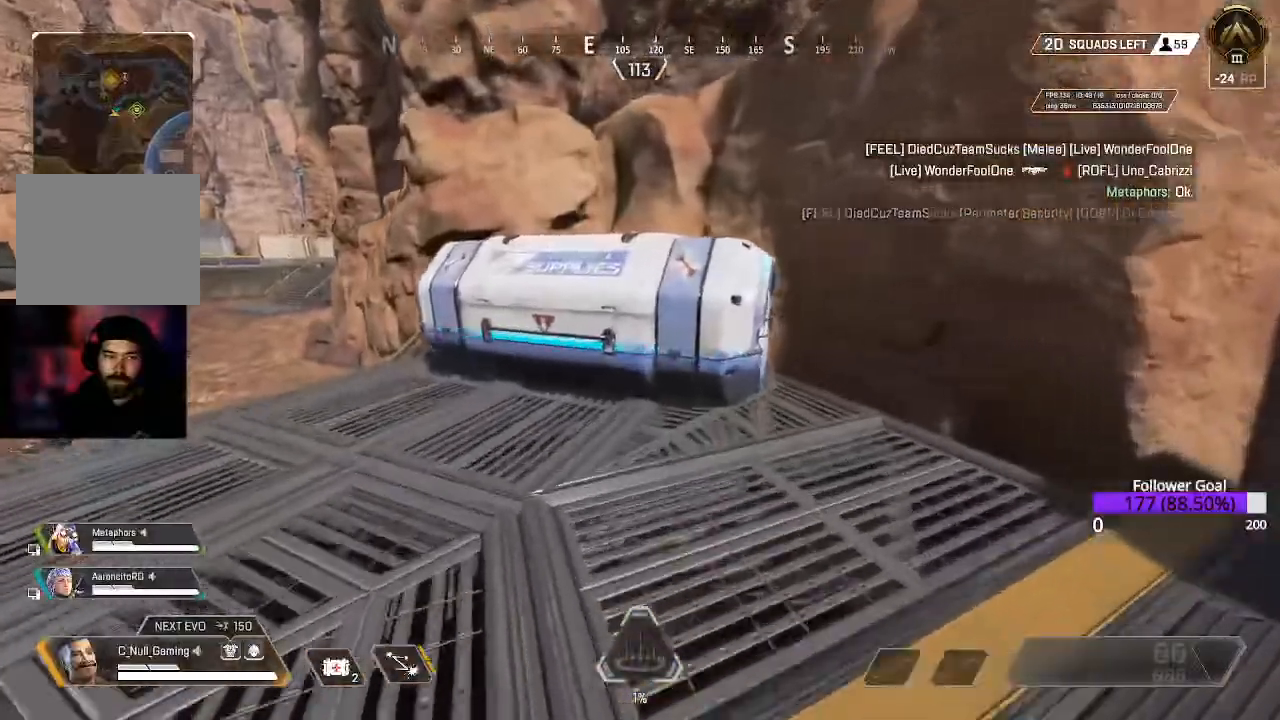
{"dt_ms": 500, "buttons": [], "left_stick": "down", "right_stick": "center", "events": [[33, "L3", "up"], [33, "X", "up"], [100, "X", "down"], [150, "L3", "down"], [233, "X", "up"], [250, "L3", "up"], [283, "X", "down"], [367, "X", "up"], [417, "left_stick", "down"]]}
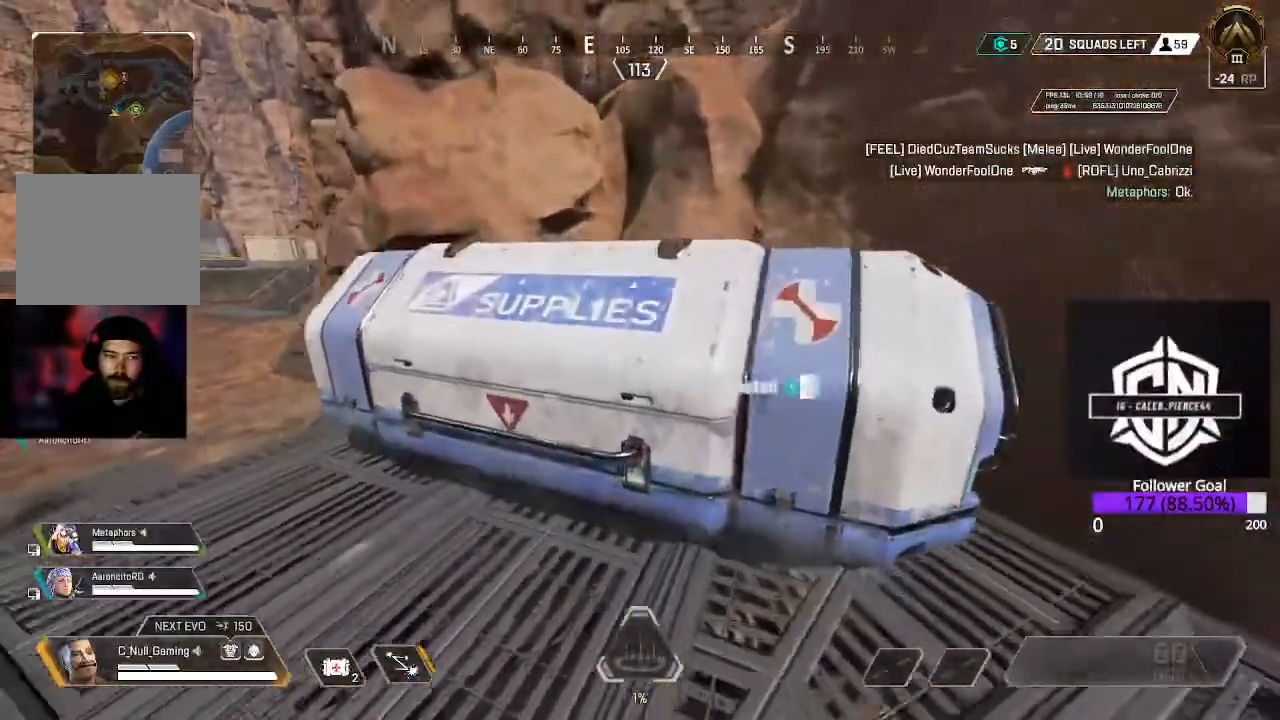
{"dt_ms": 500, "buttons": [], "left_stick": "up-left", "right_stick": "center"}
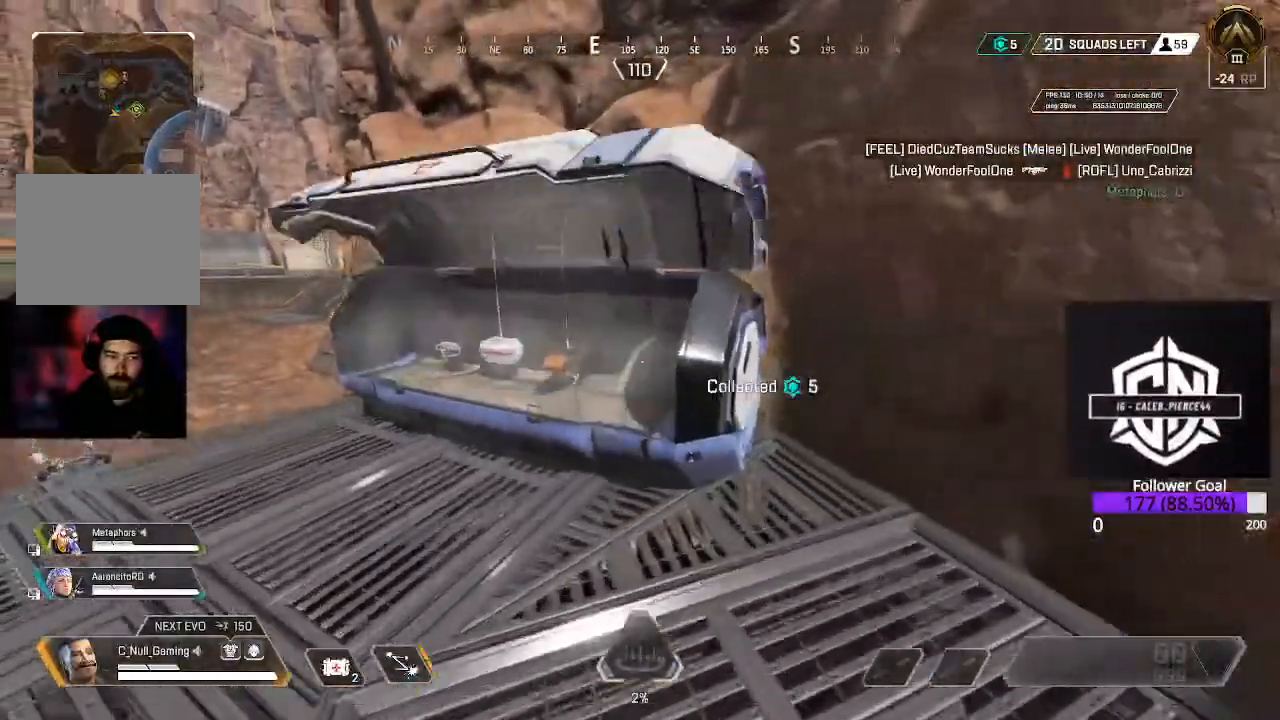
{"dt_ms": 500, "buttons": ["X"], "left_stick": "up-left", "right_stick": "center", "events": [[17, "X", "down"], [83, "X", "up"], [200, "X", "down"], [233, "X", "up"], [317, "X", "down"], [417, "X", "up"], [500, "X", "down"]]}
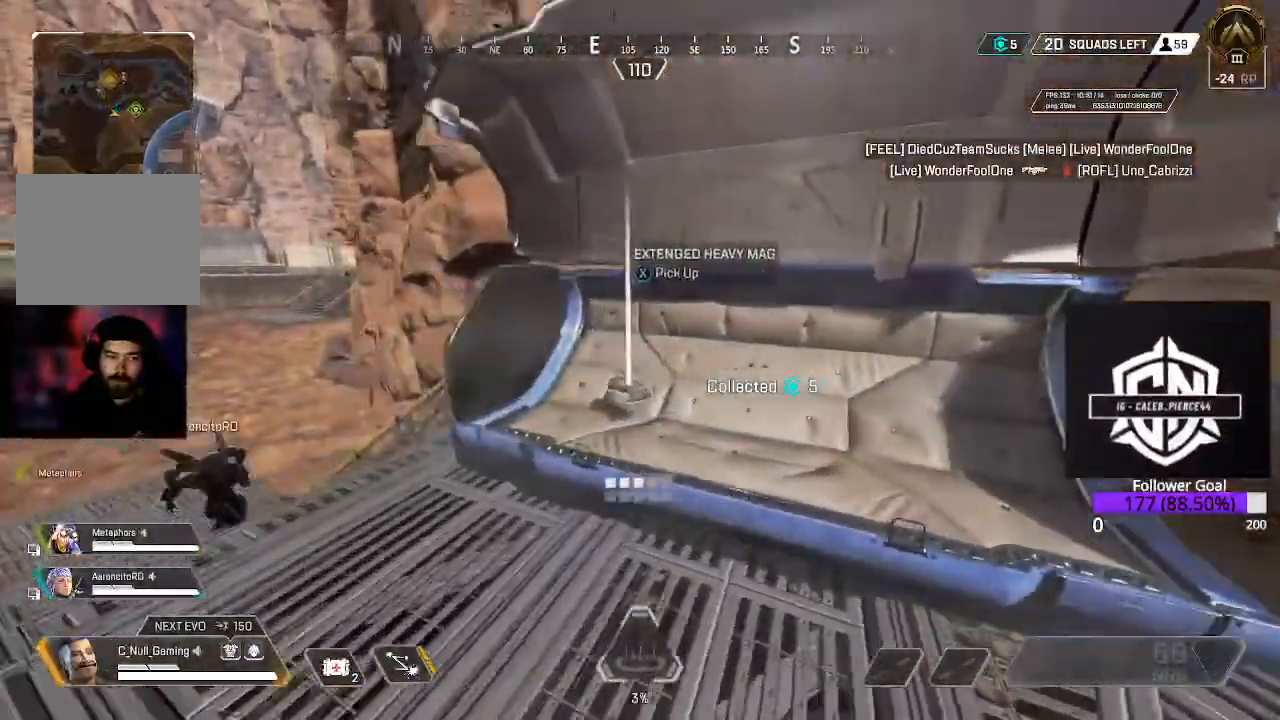
{"dt_ms": 500, "buttons": ["L3"], "left_stick": "up-right", "right_stick": "right"}
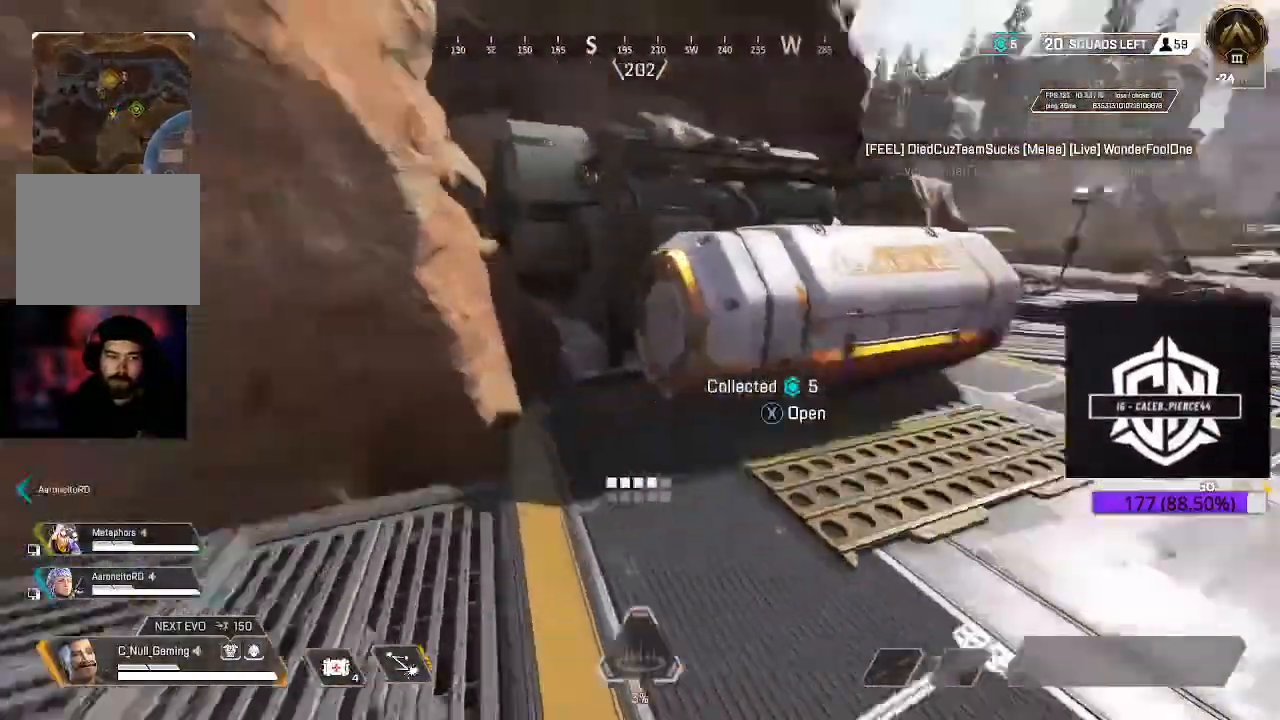
{"dt_ms": 1000, "buttons": ["X"], "left_stick": "center", "right_stick": "center"}
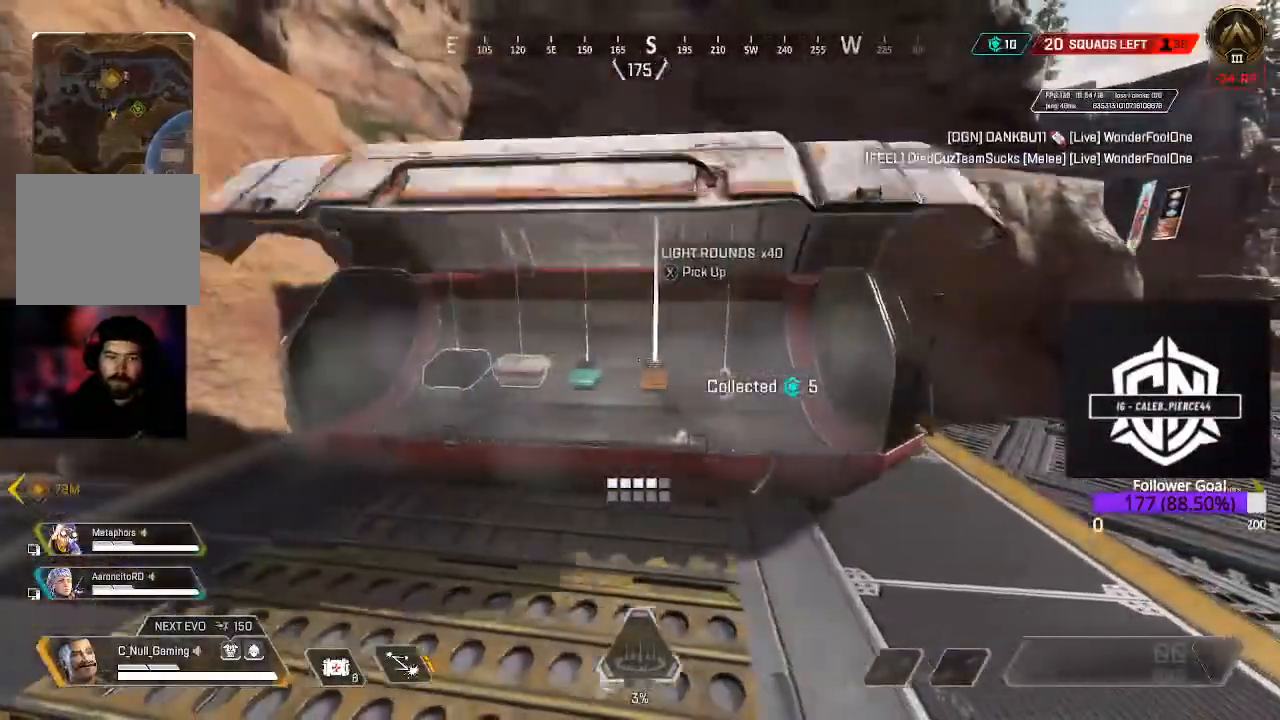
{"dt_ms": 500, "buttons": ["X"], "left_stick": "right", "right_stick": "center"}
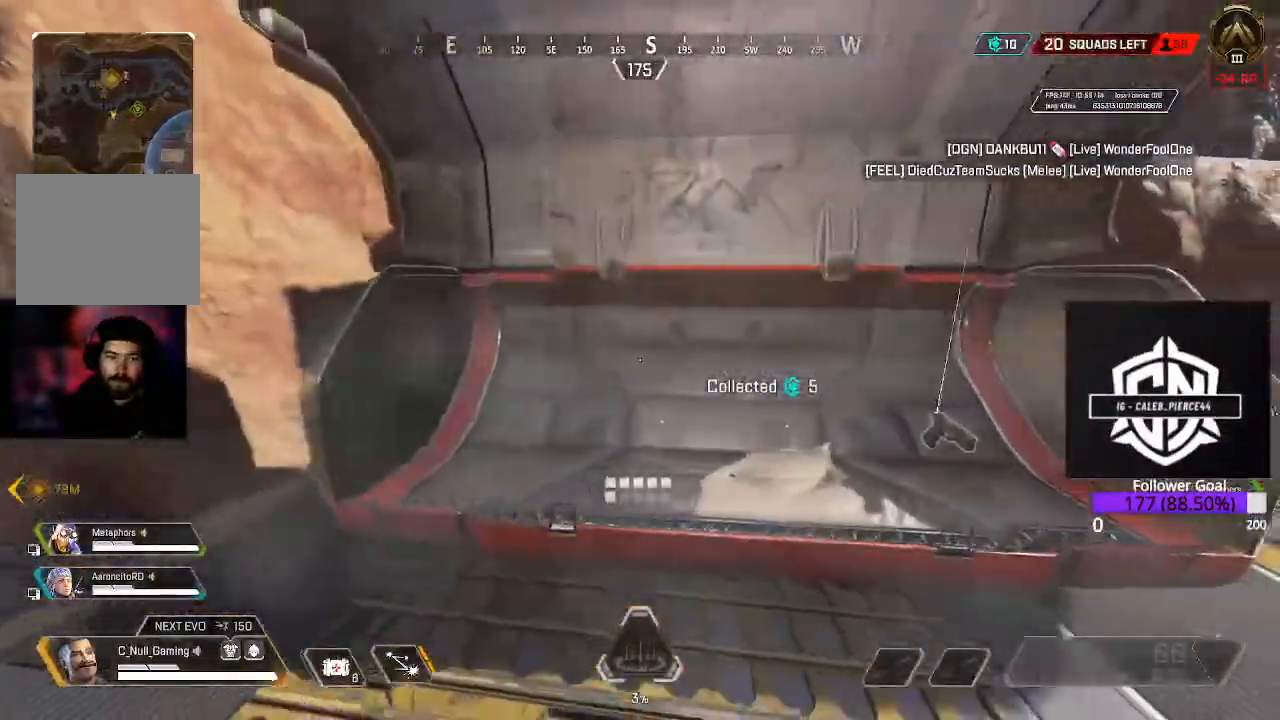
{"dt_ms": 500, "buttons": [], "left_stick": "left", "right_stick": "left", "events": [[117, "X", "up"], [167, "X", "down"], [267, "X", "up"], [267, "left_stick", "center"], [383, "left_stick", "left"], [383, "right_stick", "left"]]}
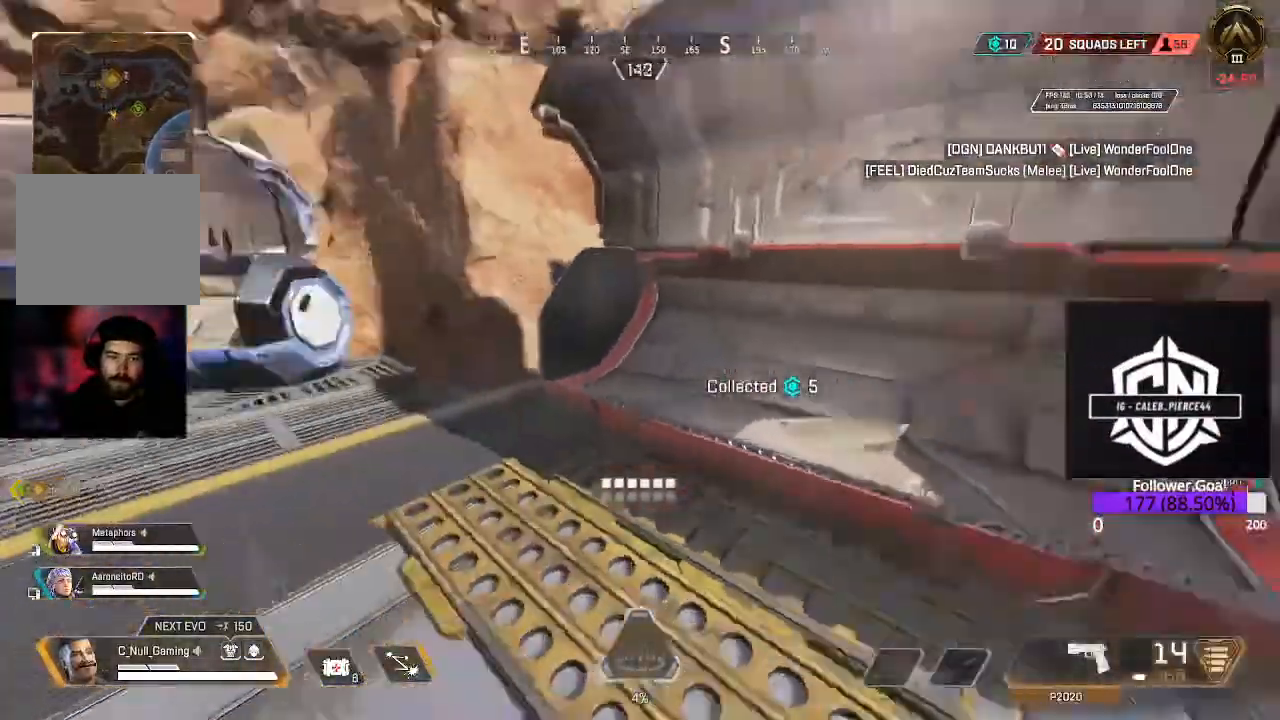
{"dt_ms": 500, "buttons": ["L3"], "left_stick": "up", "right_stick": "center", "events": [[50, "L3", "down"], [50, "left_stick", "up"], [167, "right_stick", "up-left"], [183, "L3", "up"], [267, "L3", "down"], [333, "right_stick", "center"]]}
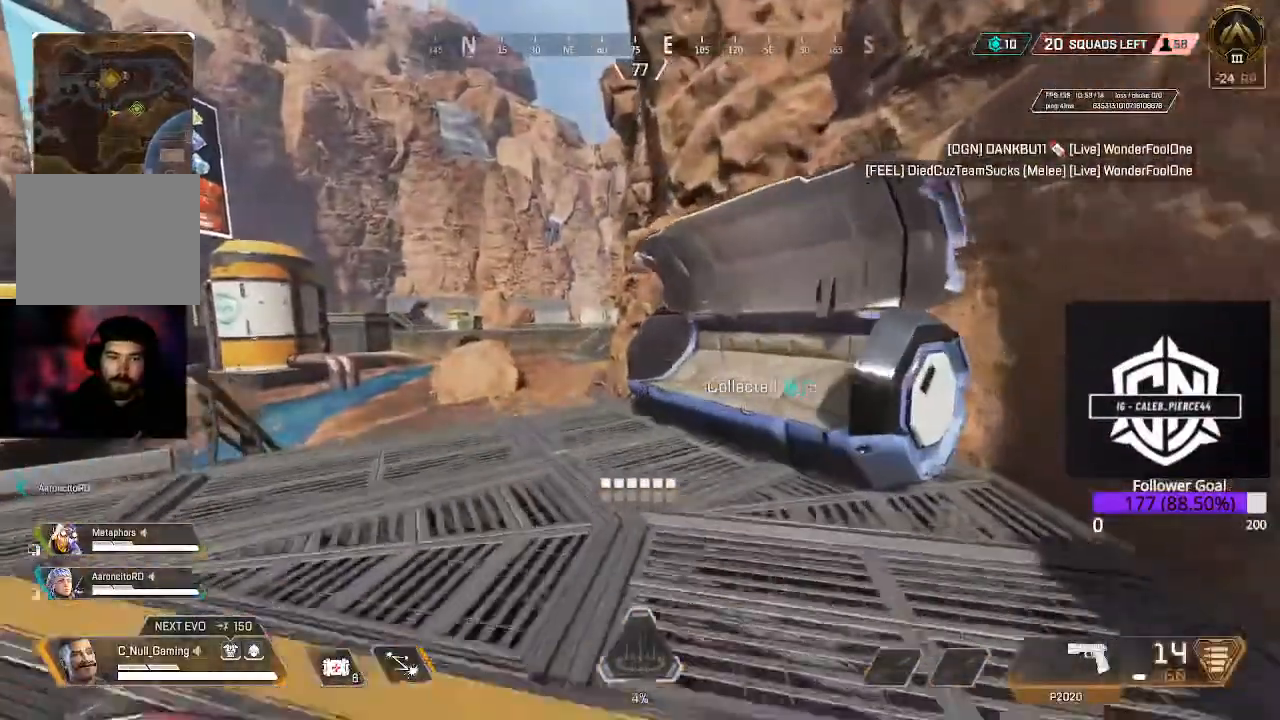
{"dt_ms": 500, "buttons": ["Y"], "left_stick": "up", "right_stick": "center", "events": [[33, "Y", "down"], [117, "L3", "up"]]}